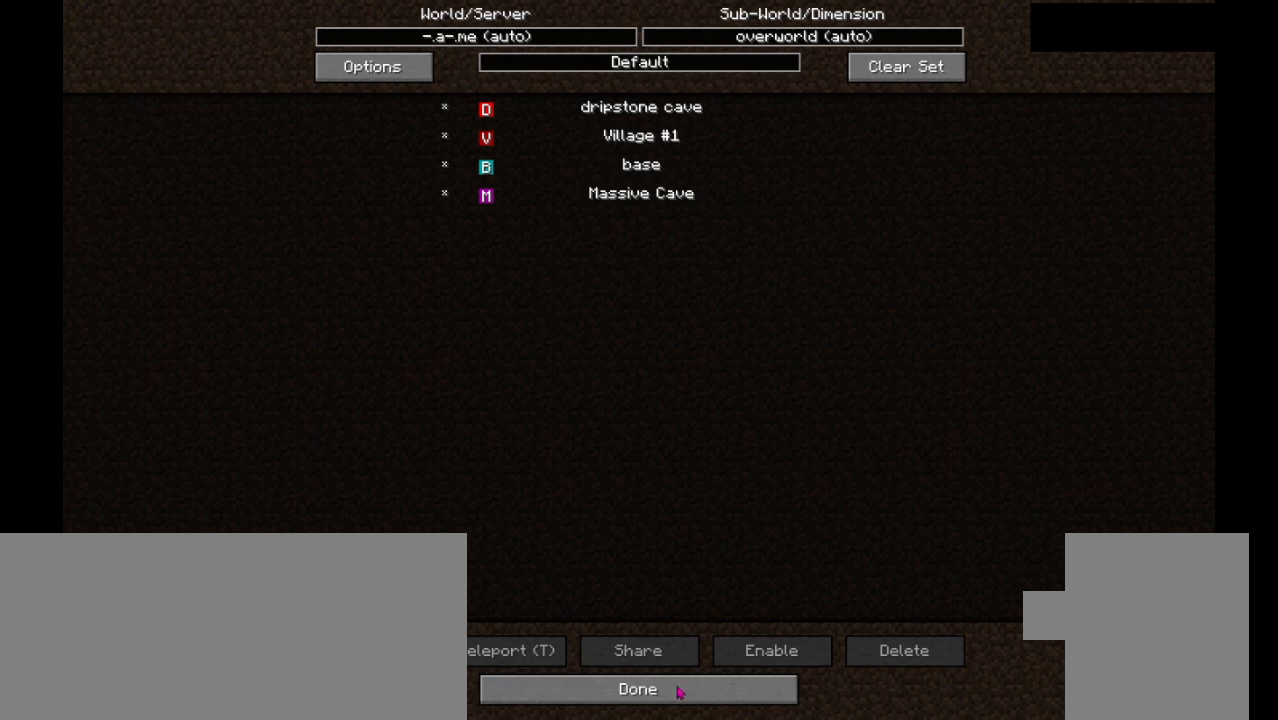
Gameplay with keyboard and mouse; each line is a JSON object with the keys and mouse buttons held at the frame after it. "events" lists presses ("down") and releases ("up") of ".", "/", "0", "1", "2", "3", "4", "5", "6", "7", "8", "9", "a", "alt_l", "alt_r", "b", "backslash", "backspace", "c", "caps_lock", "comma", "ctrl_l", "ctrl_r", "d", "e", "equals", "escape", "f", "f1", "f10", "f11", "f12", "f2", "f3", "f4", "f5", "f6", "f7", "f8", "f9", "g", "h", "i", "j", "k", "l", "lbracket", "m", "minus", "n", "o", "p", "q", "quote", "r", "rbracket", "return", "s", "semicolon", "shift_l", "shift_r", "space", "super_l", "super_r", "t", "tab", "tilde", "u", "v", "w", "x", "y", "z", "mouse_left", "mouse_right" and "mouse_mb4" between this image and that frame as [ms after this image, input, new state], when the widget could be followed in between. "mouse_left", "mouse_right", "mouse_mb4" = the "left", "right", "mb4" buttons of the "mouse" list. No other keys are recorded. Fast repeated clicks can show as one long hold. Mouse movement is not recorded. Not read: mouse_mb5 mouse_wheel.
{"keys": [], "mouse": [], "events": [[367, "mouse_left", "down"], [433, "mouse_left", "up"]]}
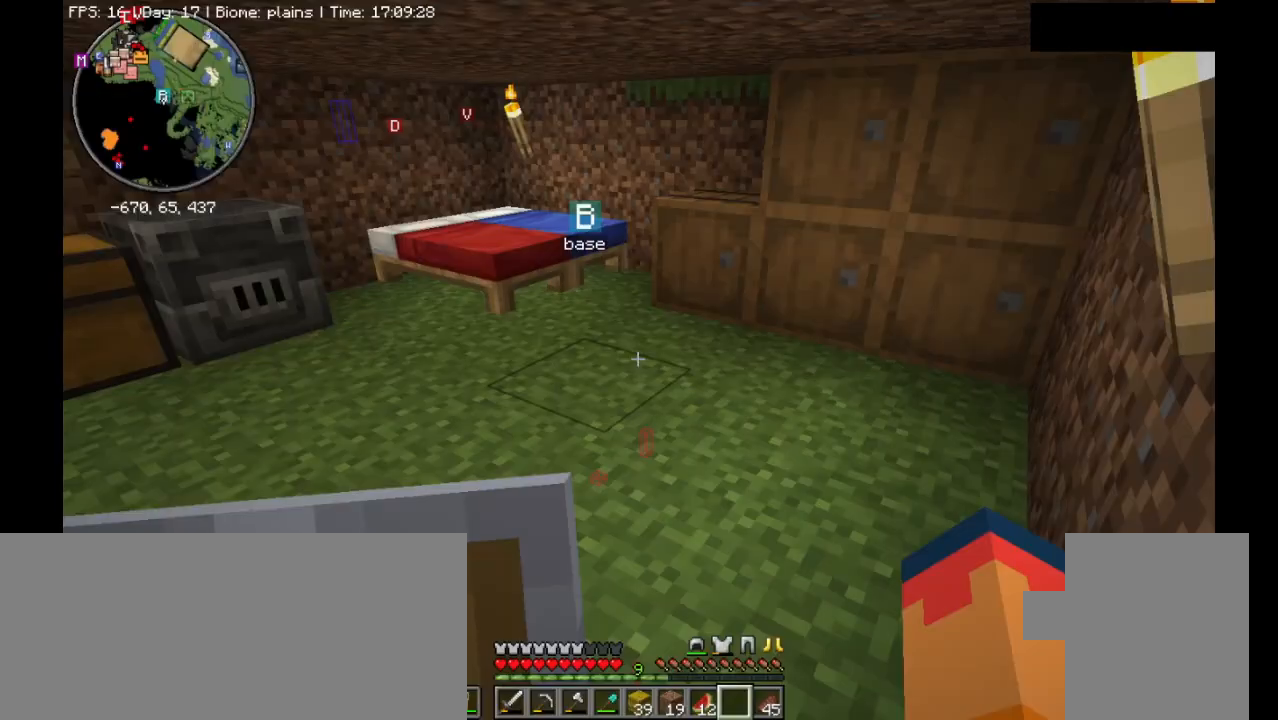
{"keys": [], "mouse": [], "events": []}
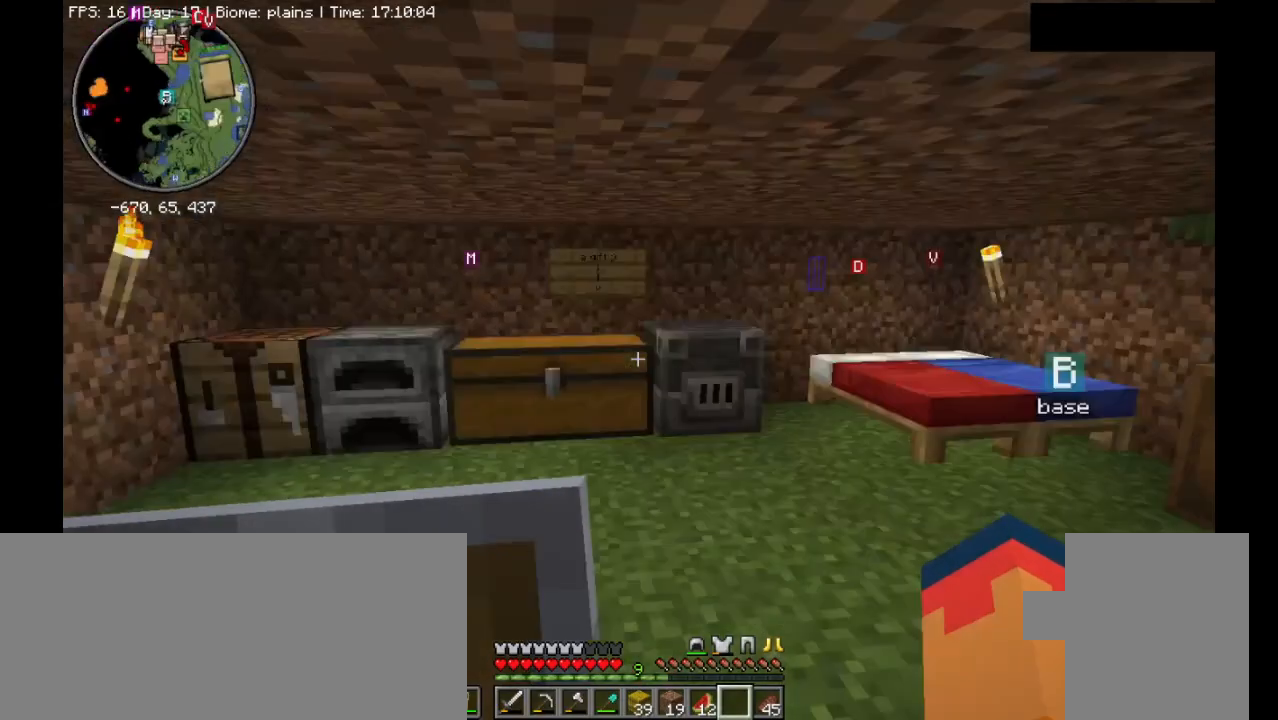
{"keys": ["ctrl_l", "w"], "mouse": [], "events": [[467, "ctrl_l", "down"], [467, "w", "down"]]}
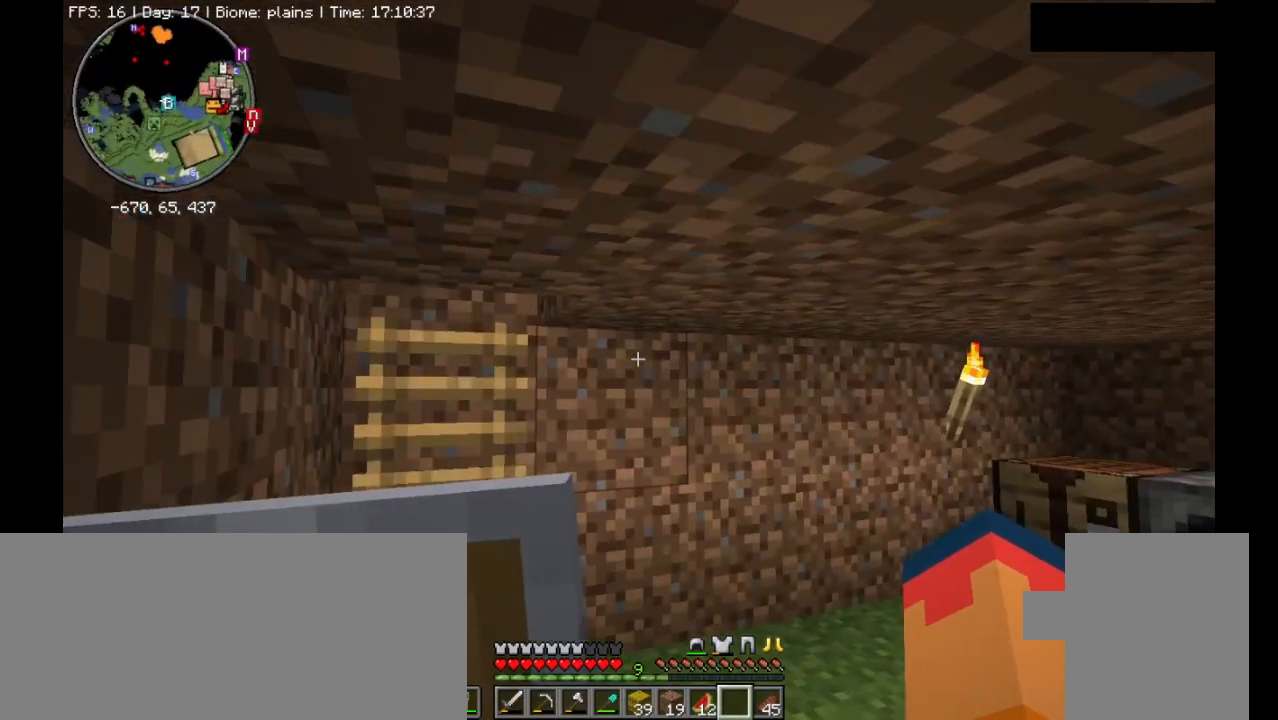
{"keys": ["ctrl_l", "w"], "mouse": [], "events": [[233, "a", "down"], [367, "a", "up"]]}
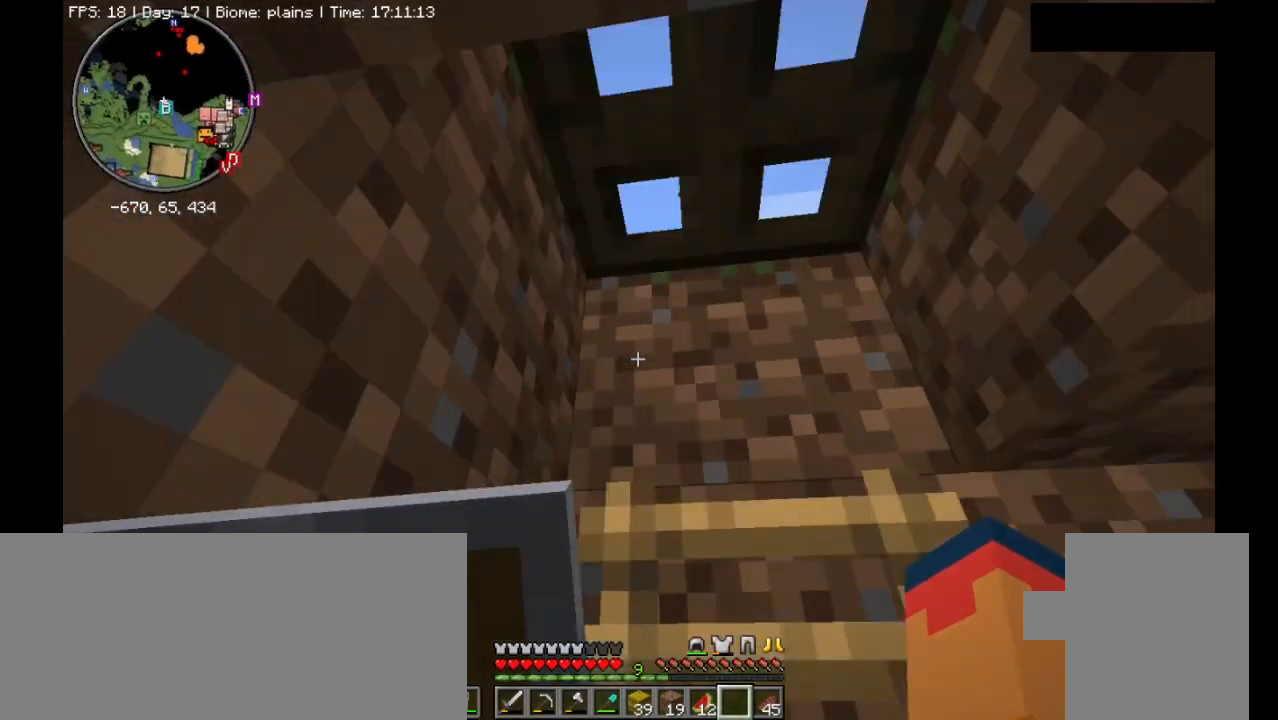
{"keys": ["ctrl_l", "w"], "mouse": [], "events": [[200, "mouse_right", "down"], [300, "mouse_right", "up"]]}
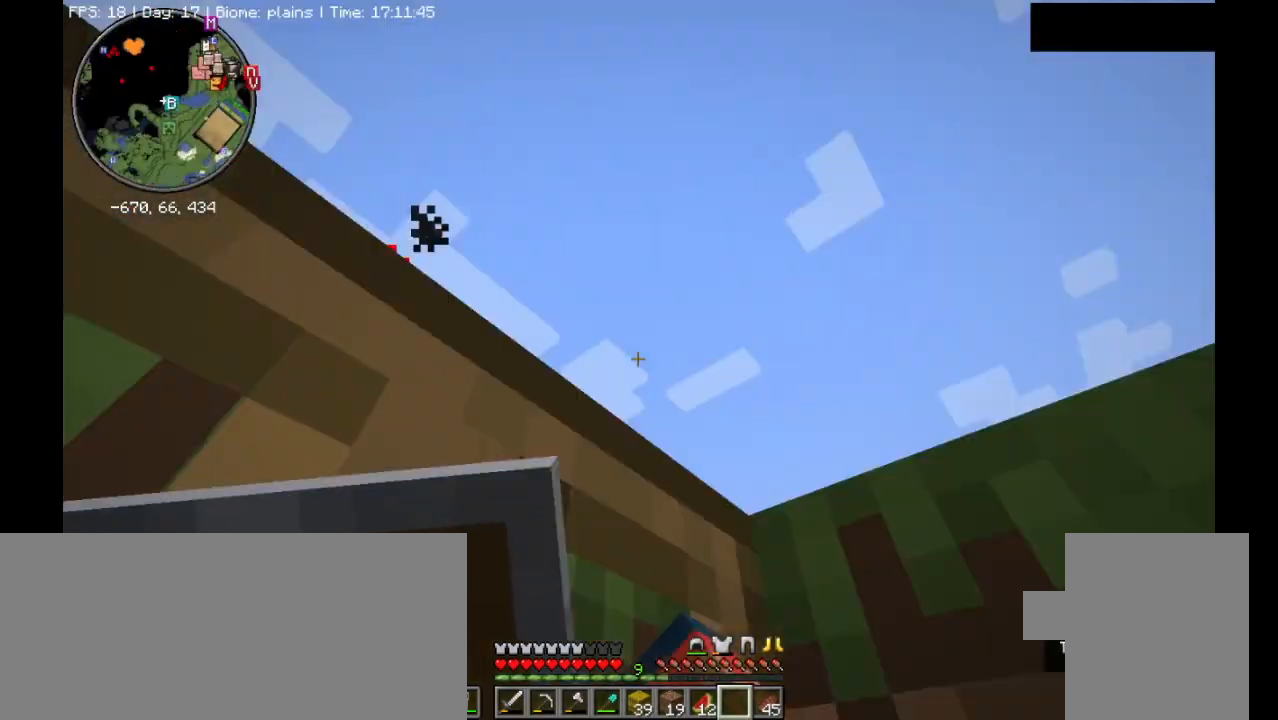
{"keys": ["ctrl_l", "s", "space"], "mouse": [], "events": [[333, "space", "down"], [400, "w", "up"], [467, "s", "down"]]}
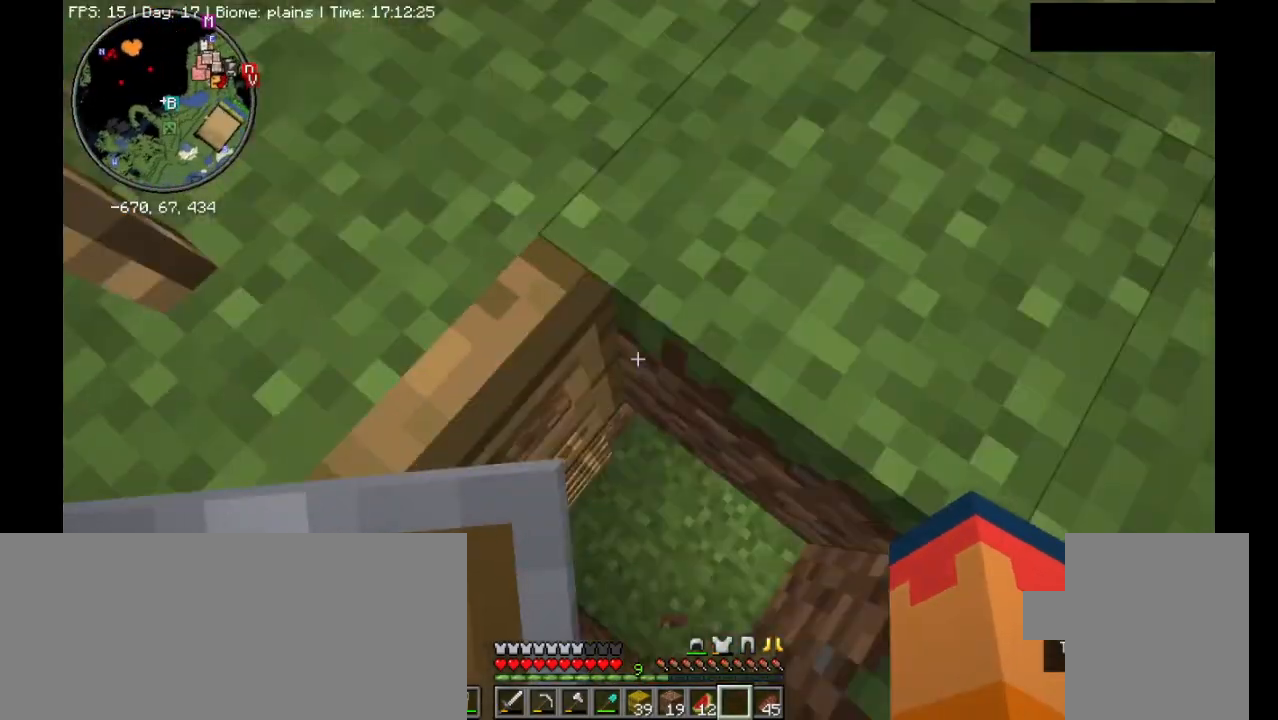
{"keys": ["d", "s", "space"], "mouse": [], "events": [[33, "ctrl_l", "up"], [333, "d", "down"]]}
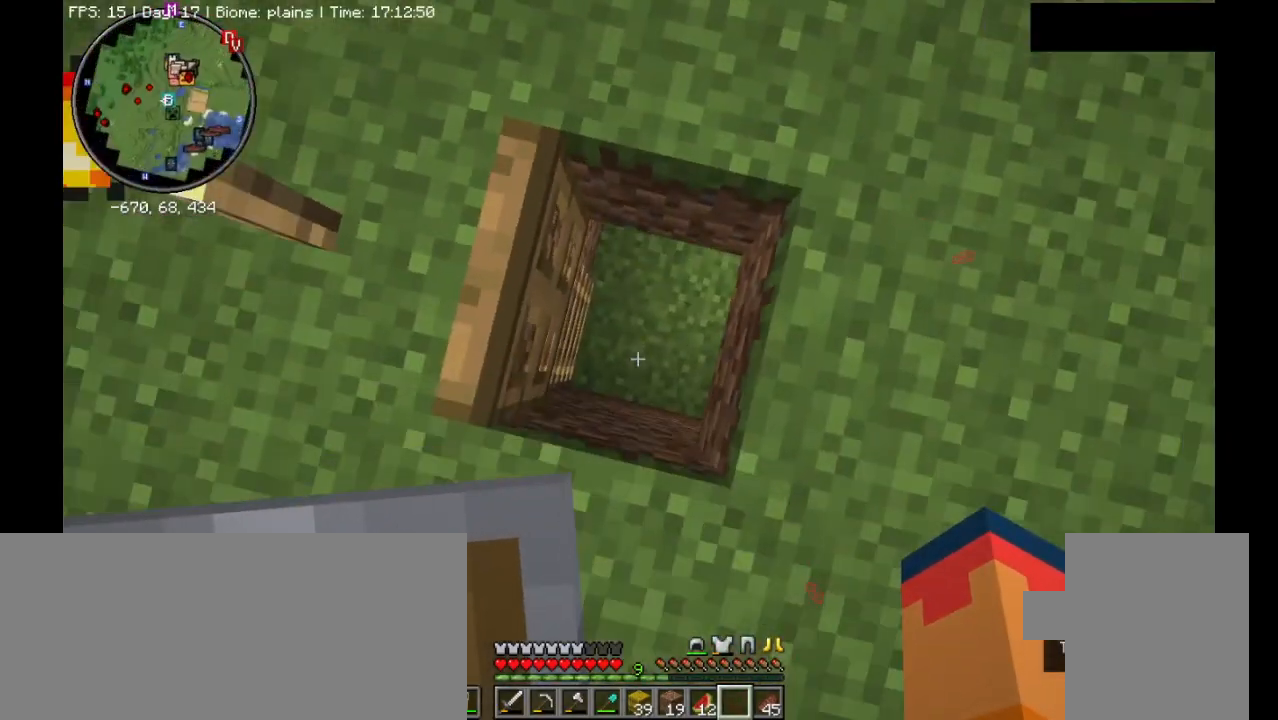
{"keys": [], "mouse": [], "events": [[167, "space", "up"], [233, "s", "up"], [267, "d", "up"]]}
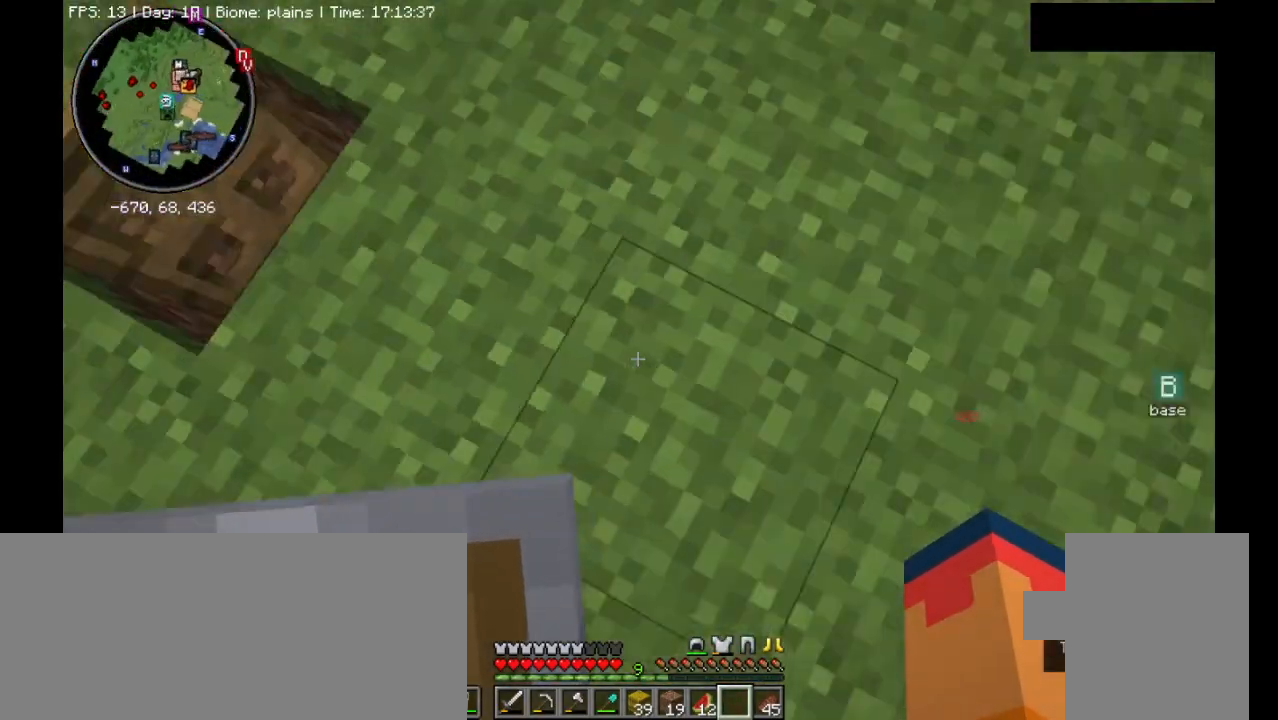
{"keys": [], "mouse": [], "events": []}
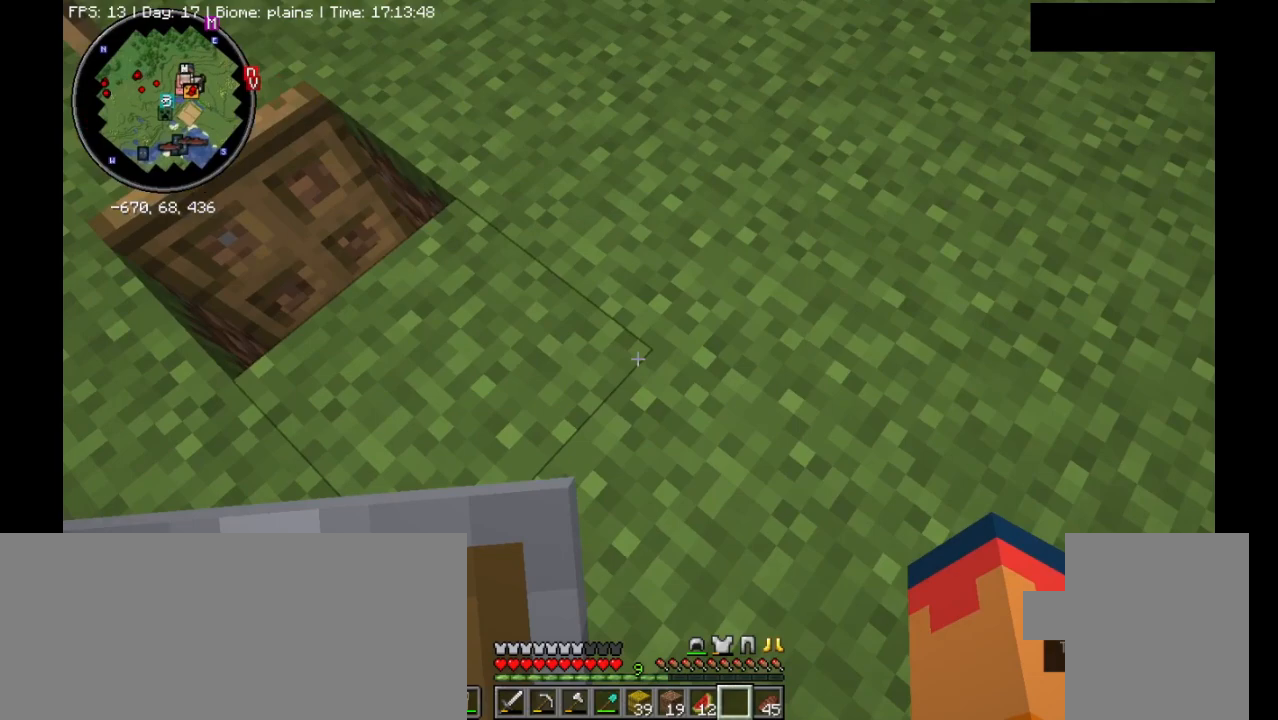
{"keys": [], "mouse": [], "events": []}
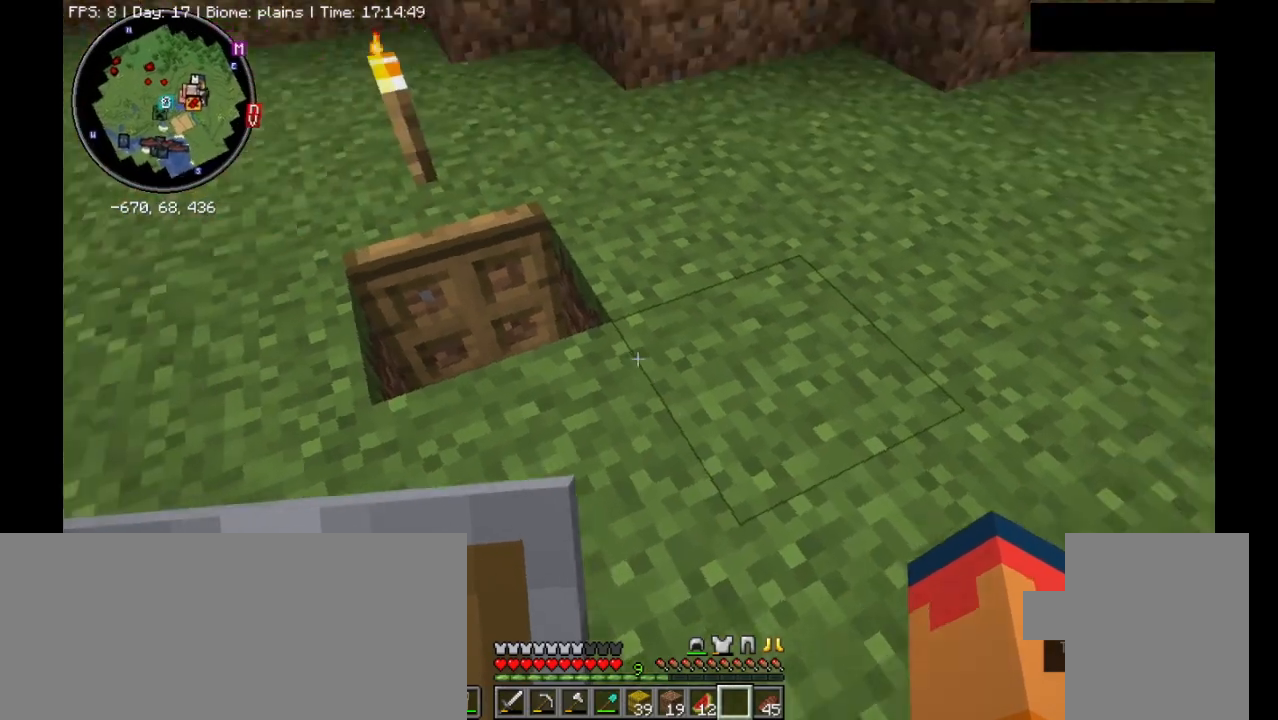
{"keys": [], "mouse": [], "events": [[433, "mouse_right", "down"], [500, "mouse_right", "up"]]}
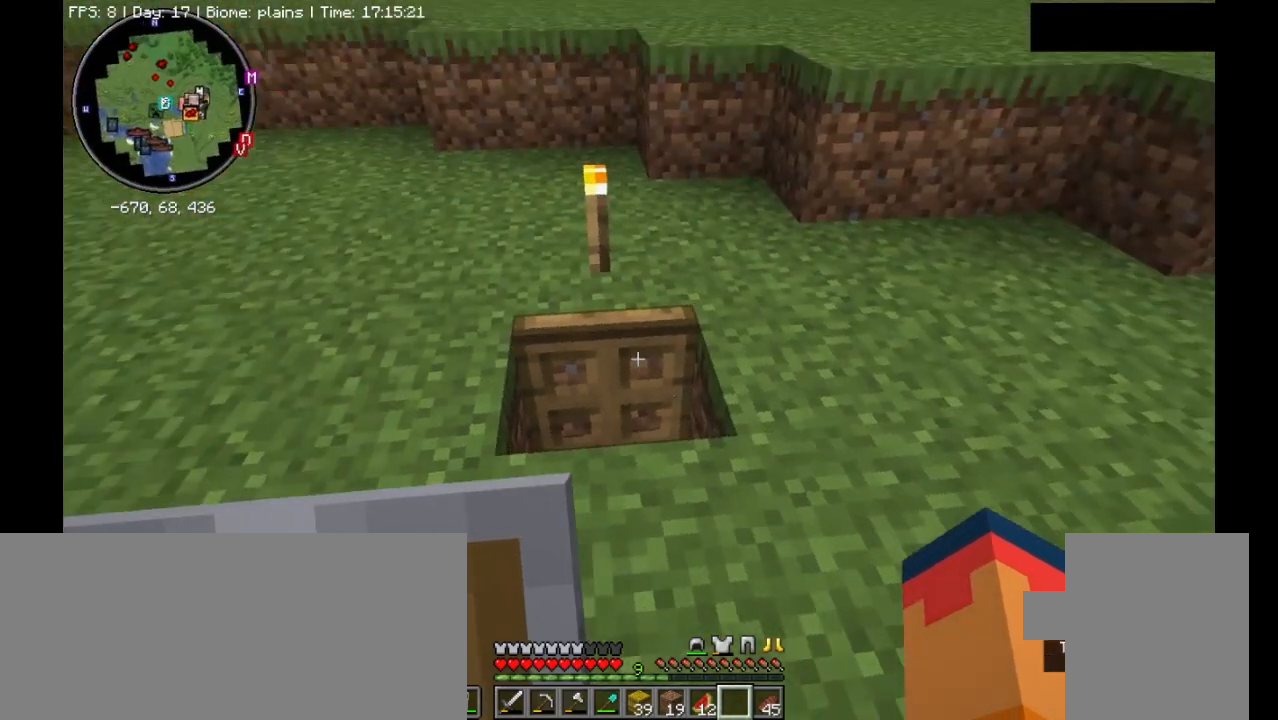
{"keys": ["ctrl_l", "w"], "mouse": [], "events": [[233, "ctrl_l", "down"], [233, "w", "down"]]}
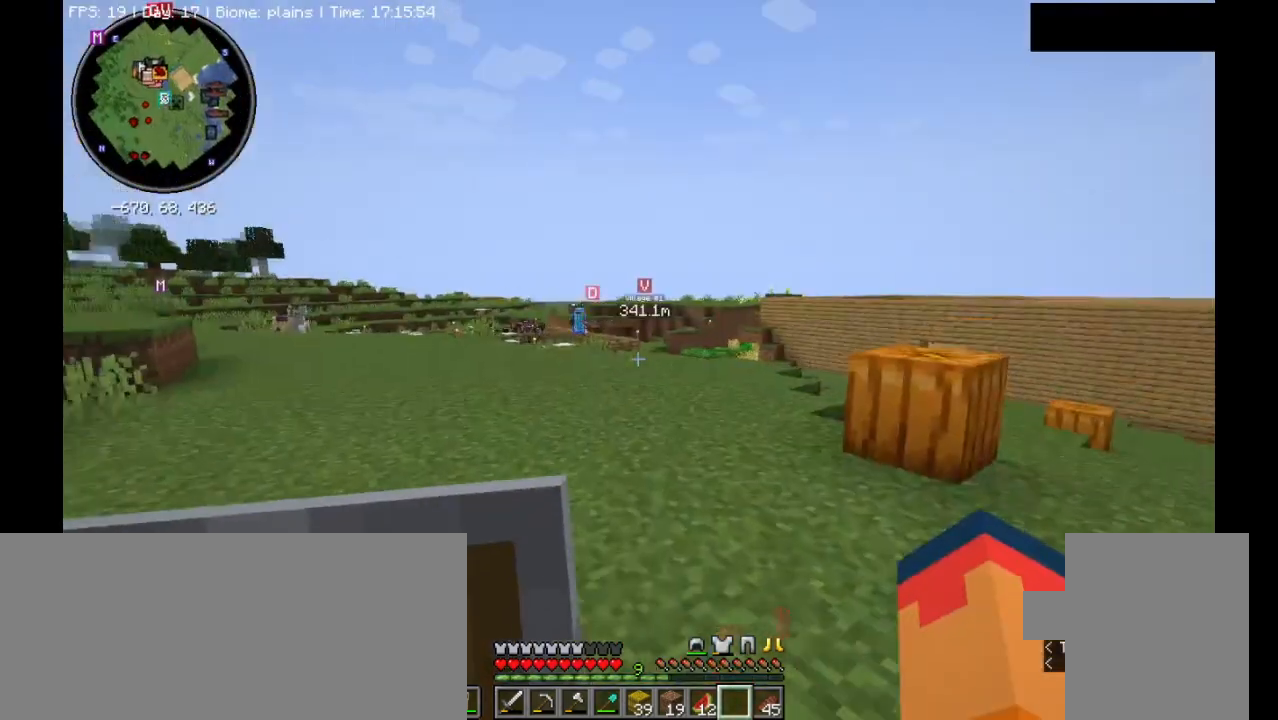
{"keys": ["ctrl_l", "w"], "mouse": [], "events": [[167, "space", "down"], [500, "space", "up"]]}
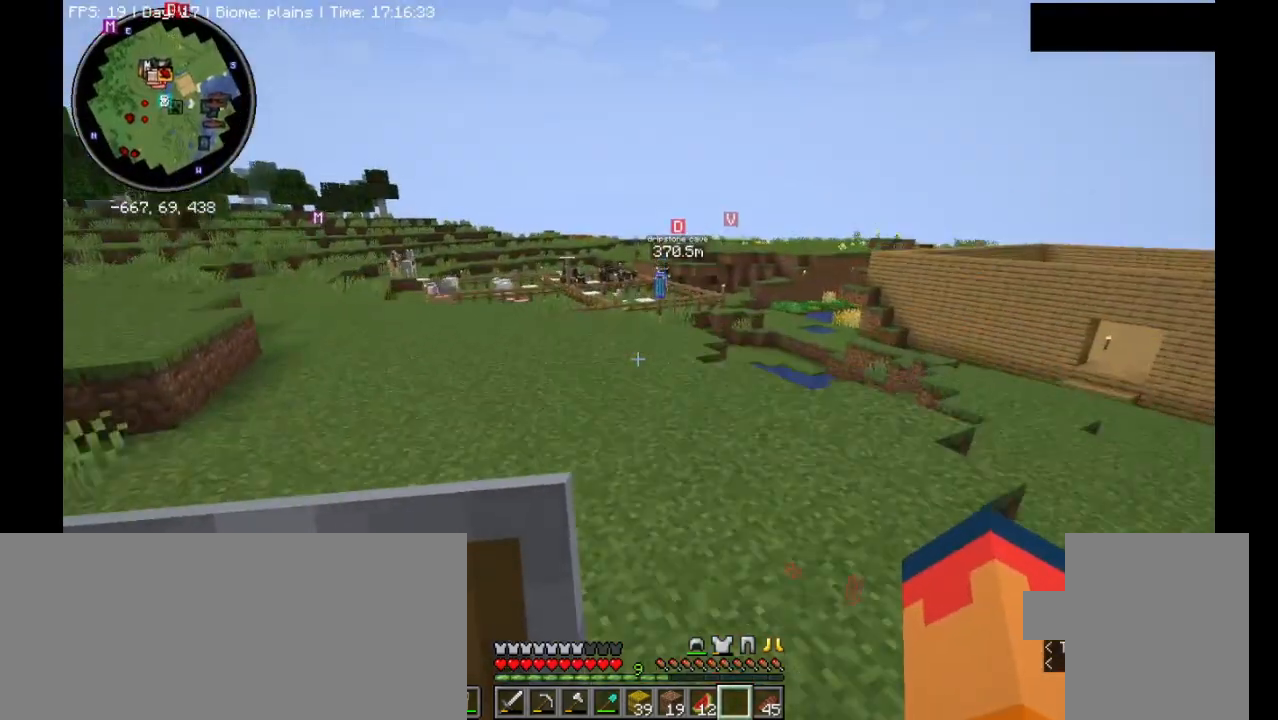
{"keys": ["ctrl_l", "w"], "mouse": [], "events": [[200, "space", "down"], [467, "space", "up"]]}
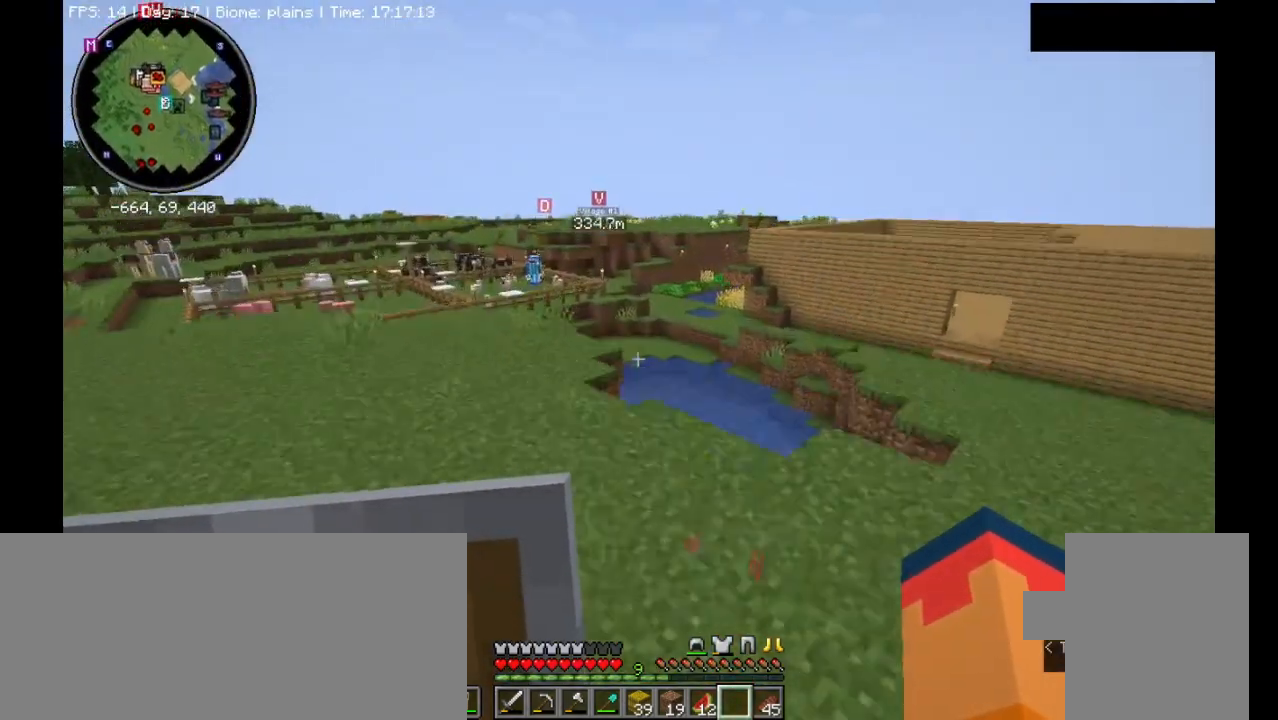
{"keys": ["d"], "mouse": [], "events": [[133, "d", "down"], [467, "ctrl_l", "up"], [500, "w", "up"]]}
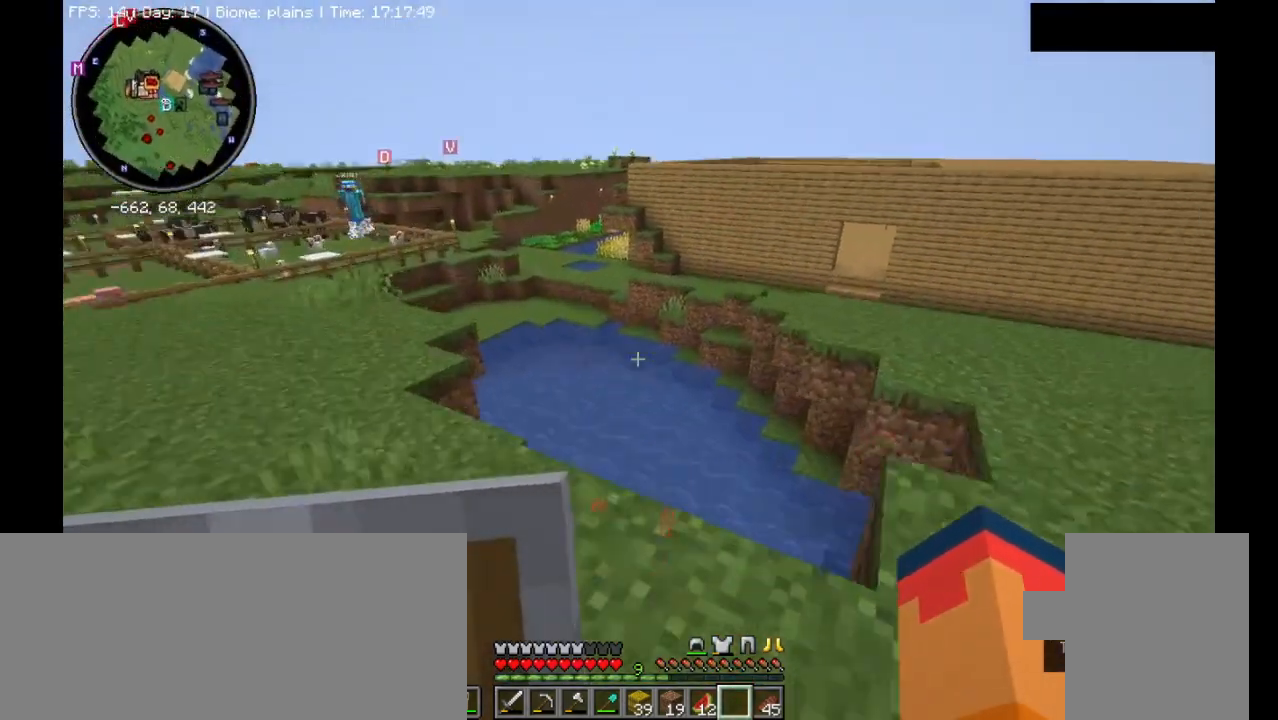
{"keys": ["ctrl_l", "d", "w"], "mouse": [], "events": [[333, "w", "down"], [367, "ctrl_l", "down"]]}
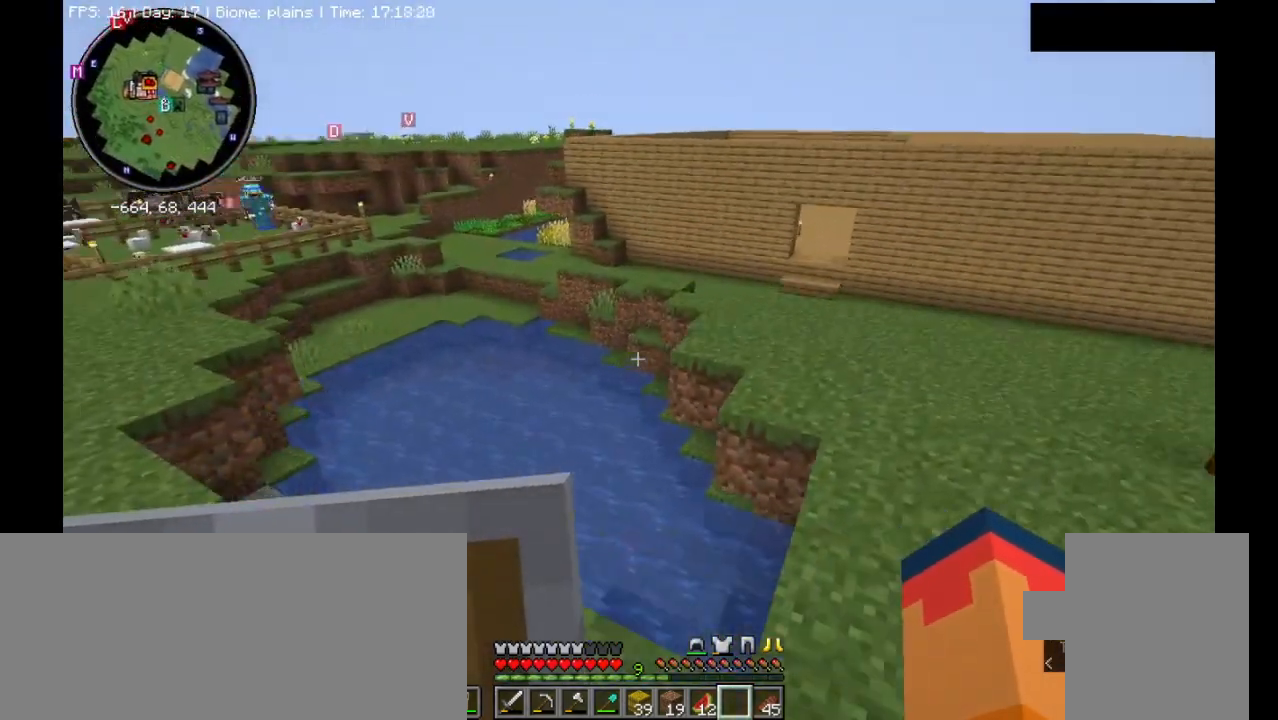
{"keys": ["ctrl_l", "d", "w"], "mouse": [], "events": []}
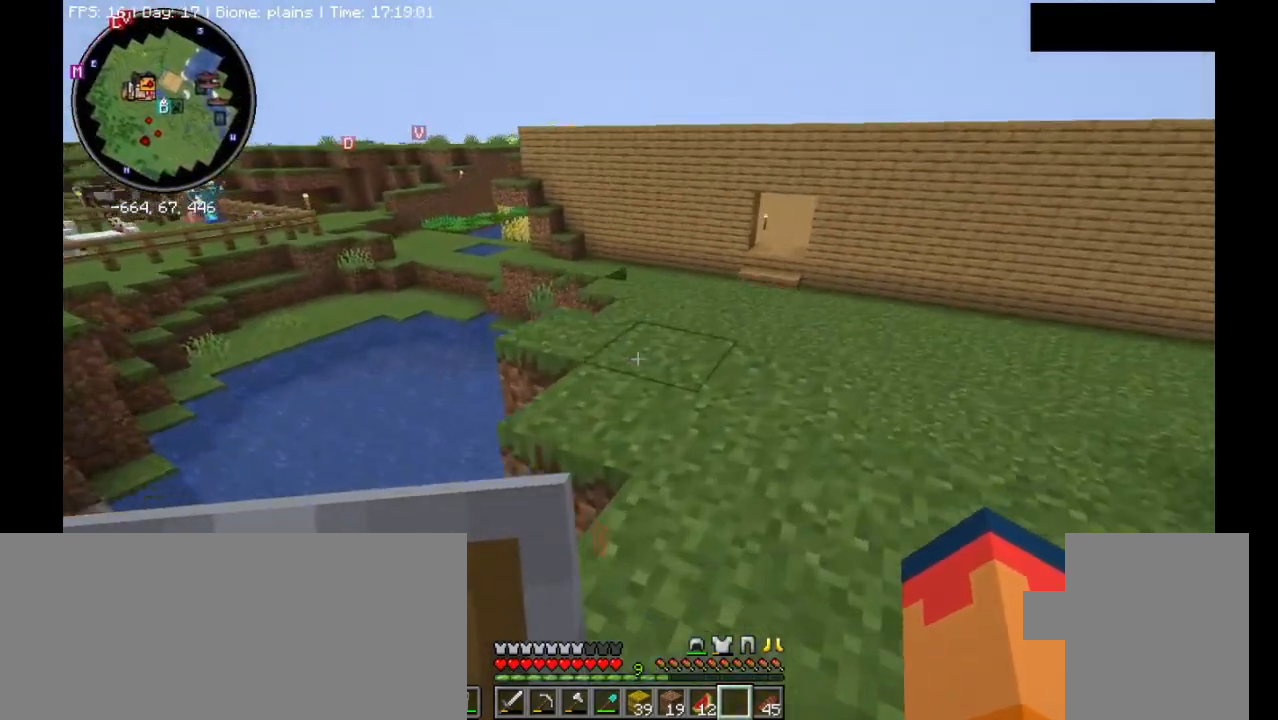
{"keys": ["ctrl_l", "d", "w"], "mouse": [], "events": [[133, "d", "up"], [233, "d", "down"]]}
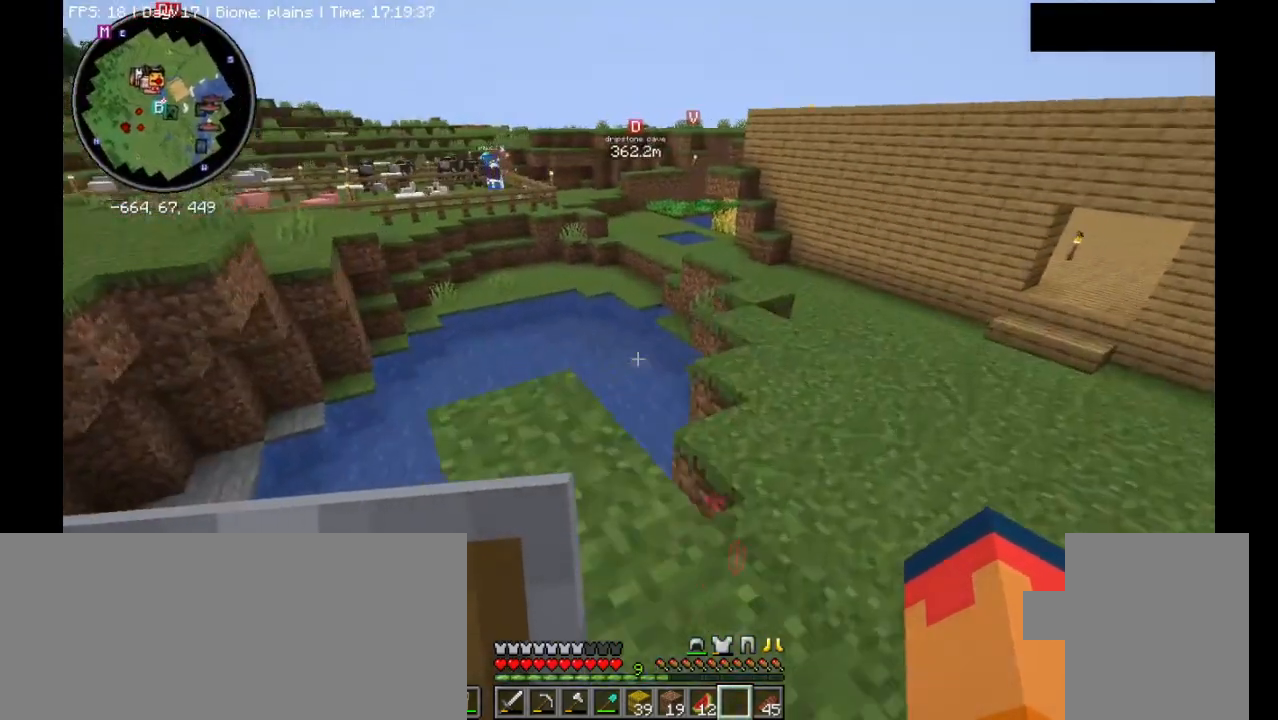
{"keys": ["ctrl_l", "d", "w"], "mouse": [], "events": []}
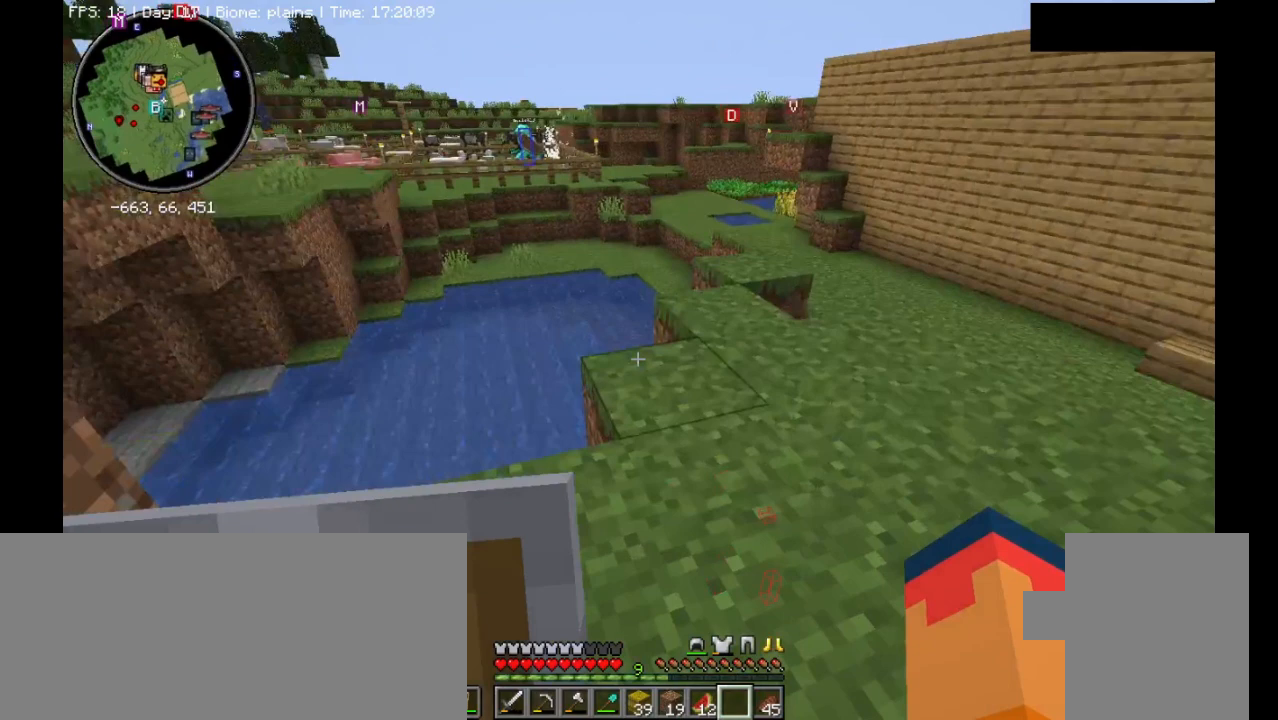
{"keys": ["d", "w"], "mouse": [], "events": [[100, "d", "up"], [200, "d", "down"], [500, "ctrl_l", "up"]]}
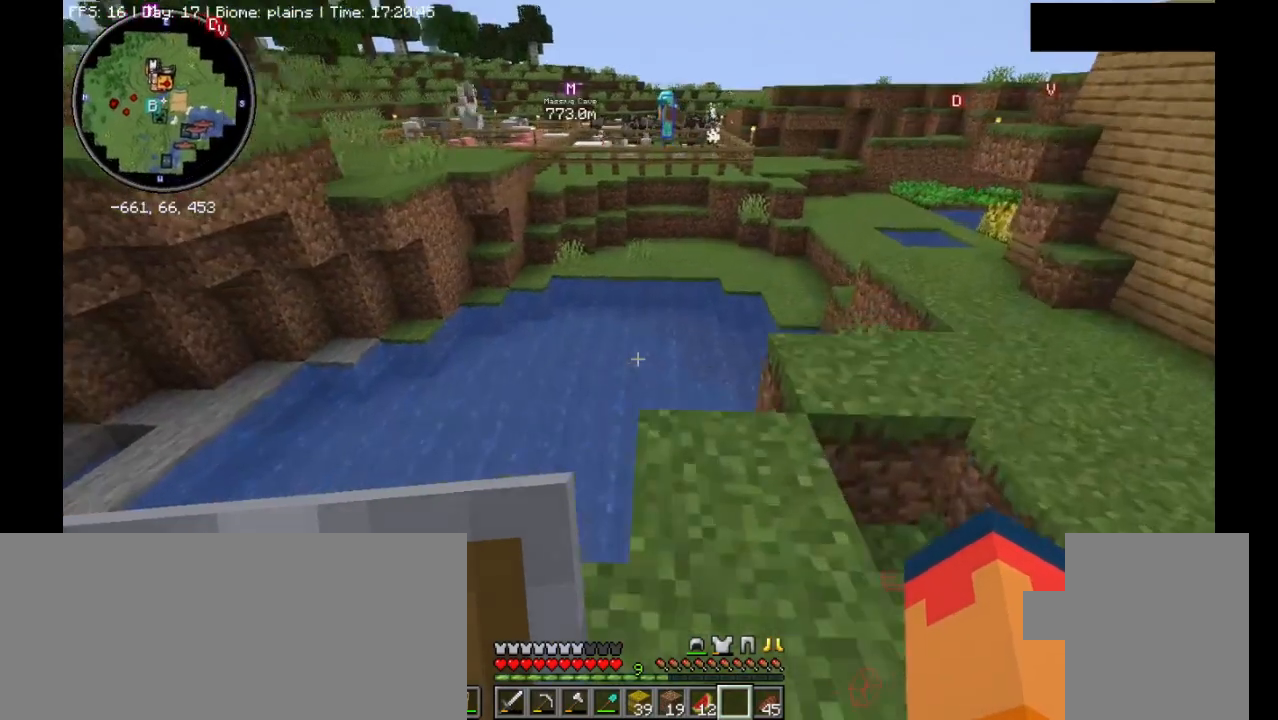
{"keys": ["d", "w"], "mouse": [], "events": [[33, "d", "up"], [67, "w", "up"], [500, "d", "down"], [500, "w", "down"]]}
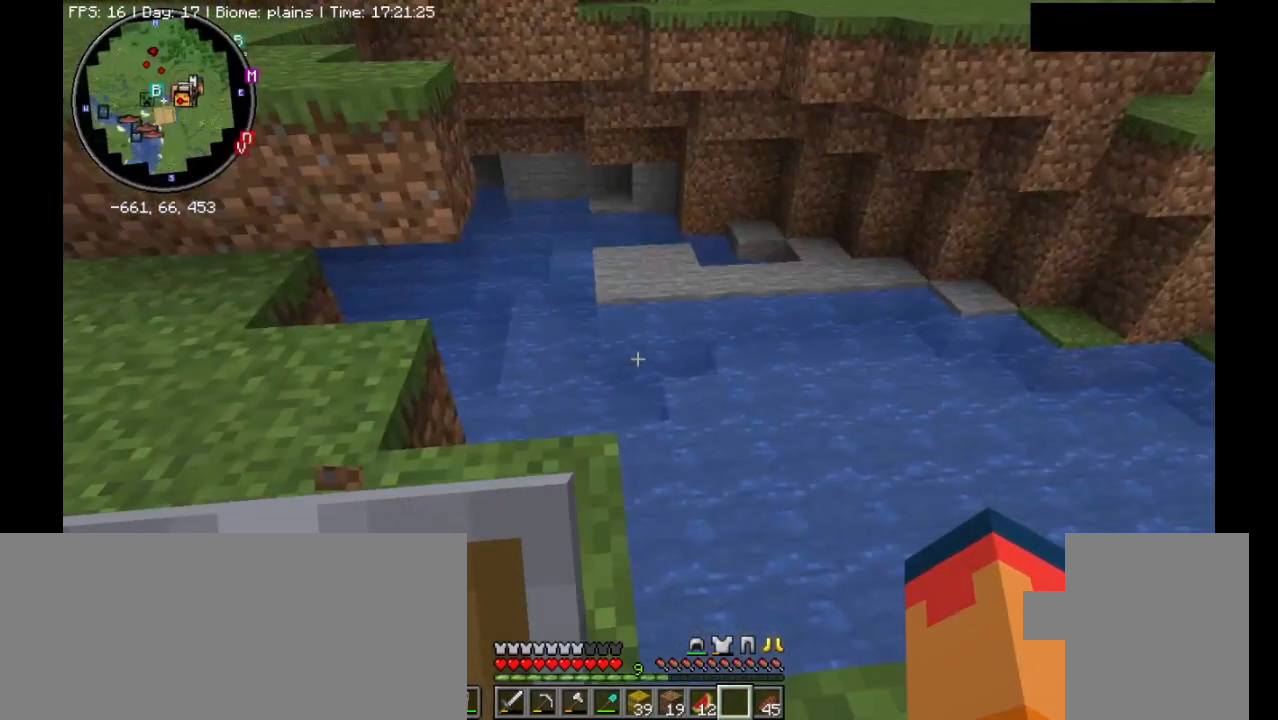
{"keys": [], "mouse": [], "events": [[133, "w", "up"], [167, "d", "up"]]}
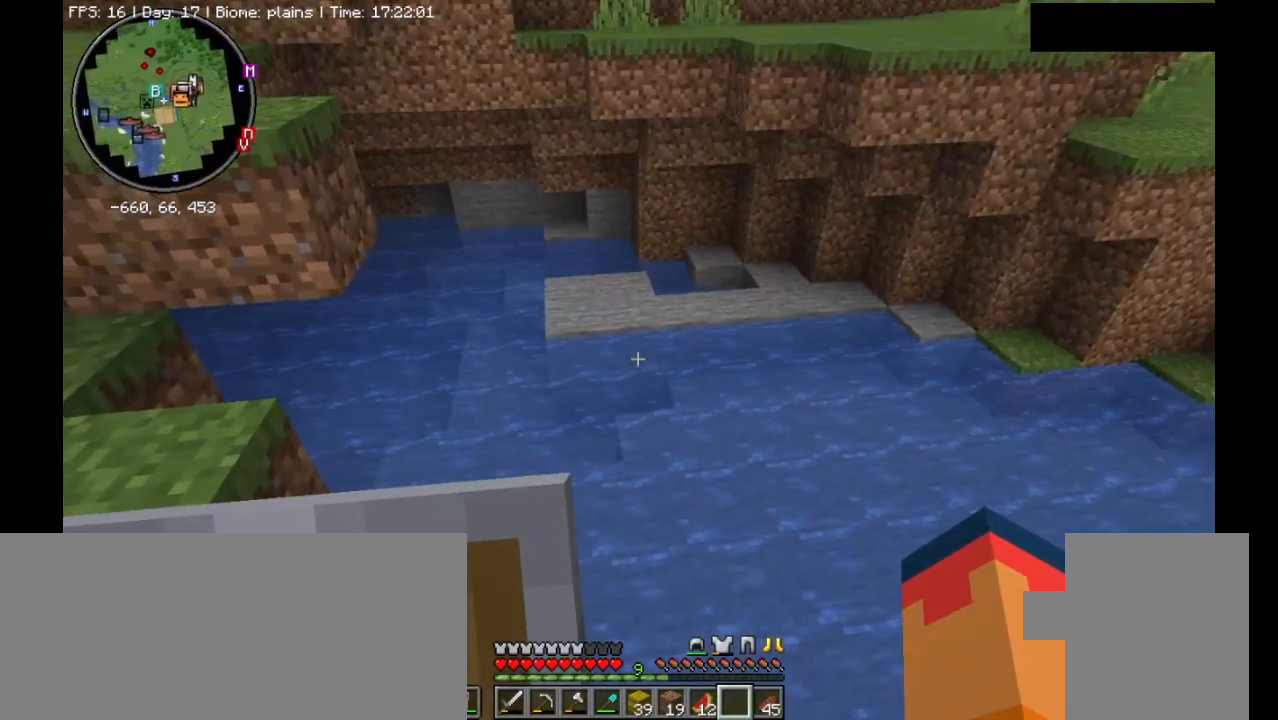
{"keys": [], "mouse": [], "events": []}
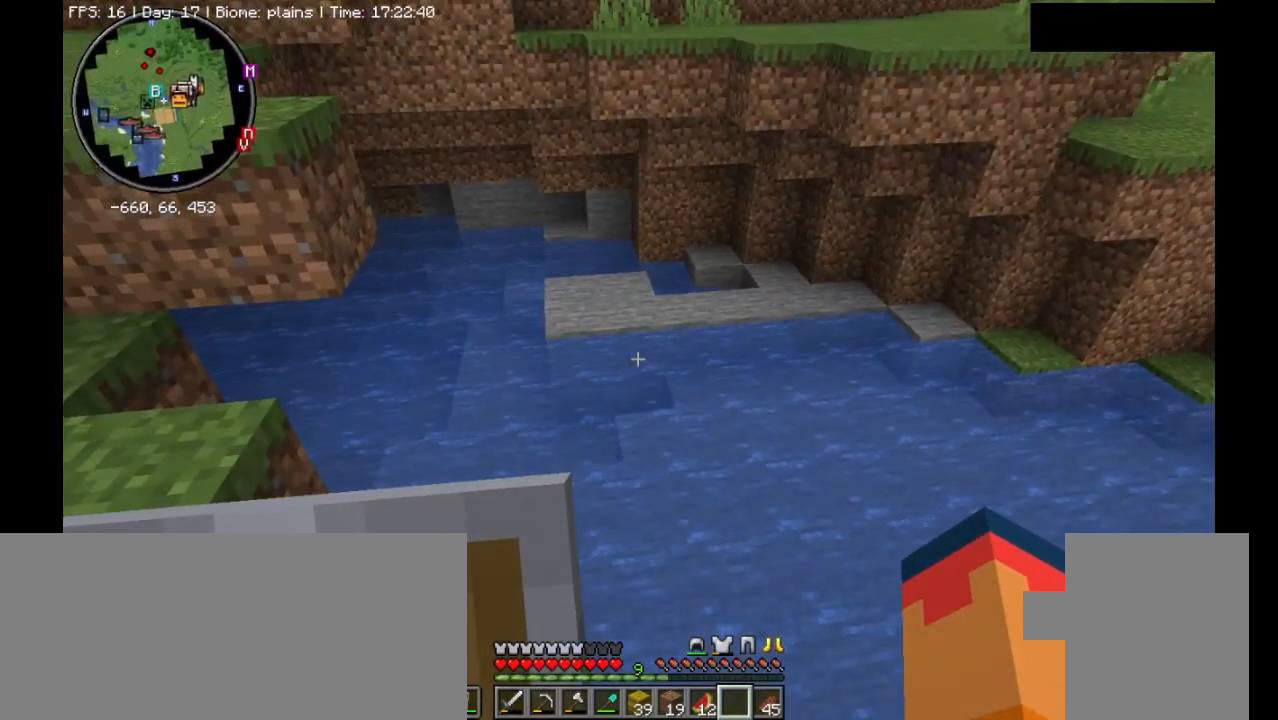
{"keys": [], "mouse": [], "events": []}
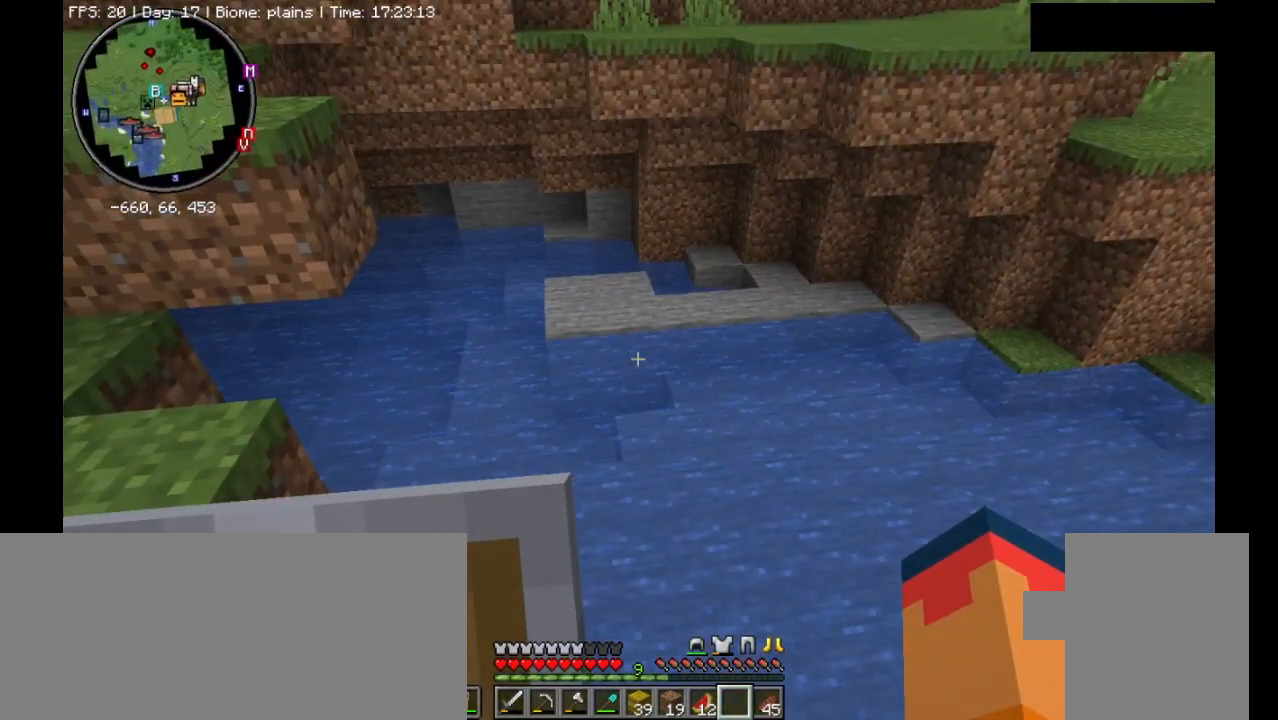
{"keys": [], "mouse": [], "events": []}
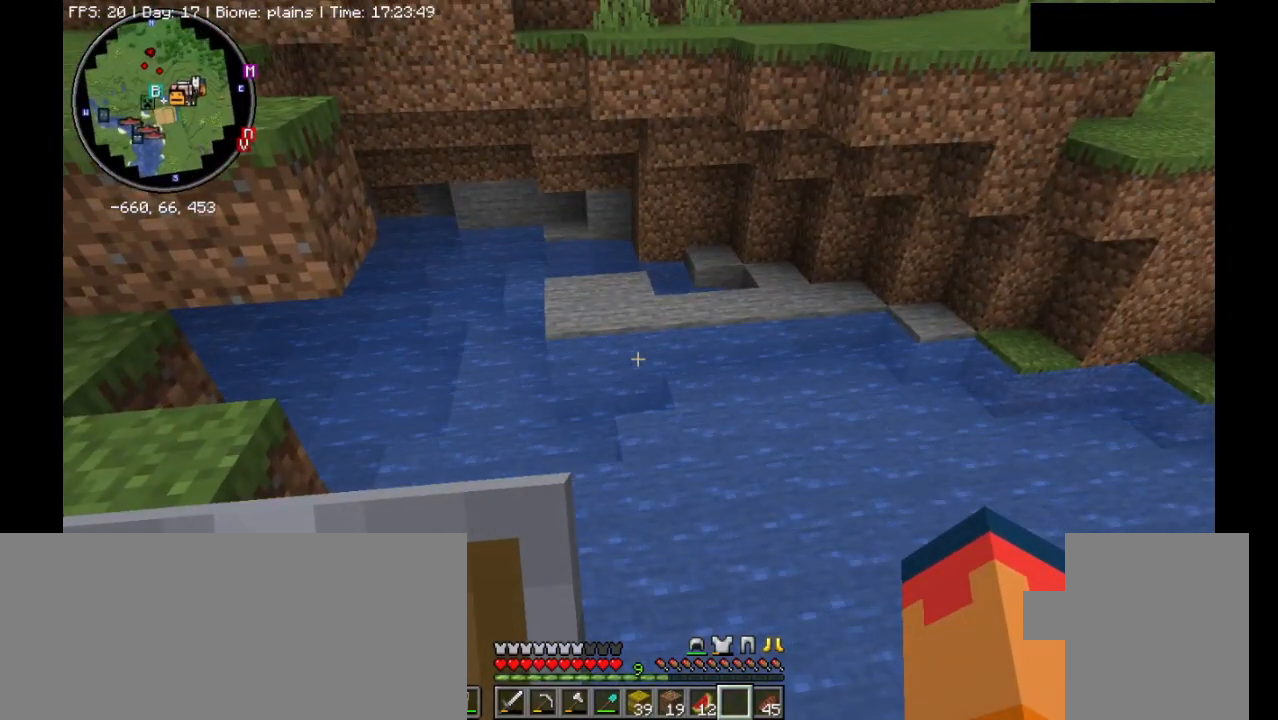
{"keys": [], "mouse": [], "events": []}
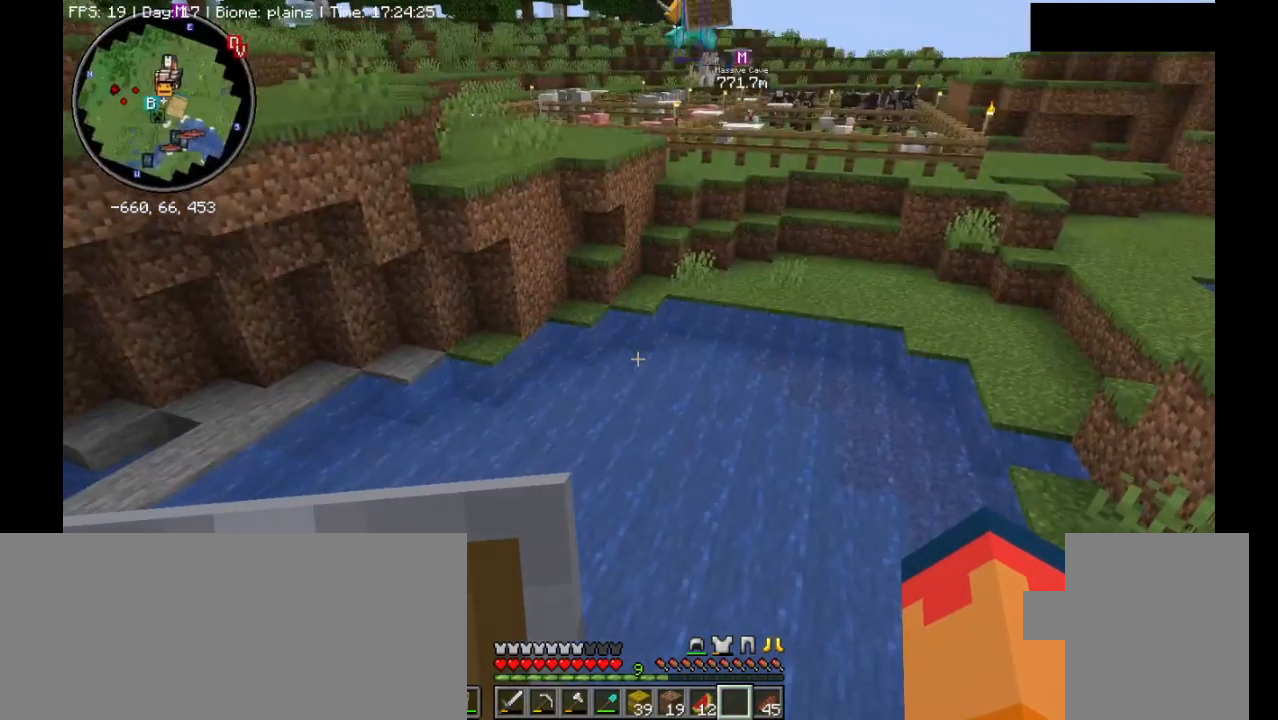
{"keys": [], "mouse": [], "events": []}